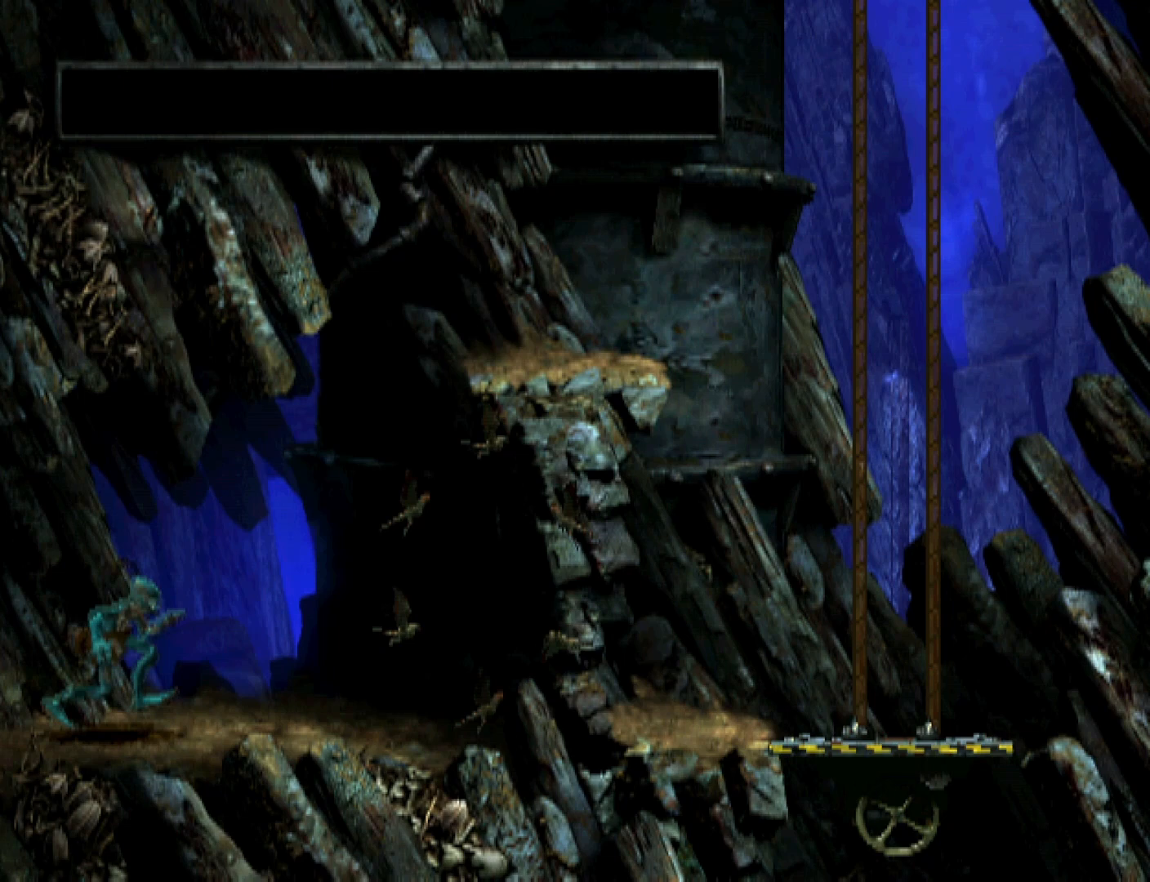
Gameplay with a controller (PlayStation layout); each line is a JSON object with the inputs held at the frame after it. "events" lists button and stick changes between this image and that frame as [ms after this image, input, new state], when the widget could be followed in between. Not read: left_stick right_stick.
{"buttons": ["TRIANGLE", "R1", "DPAD_UP"], "events": [[133, "TRIANGLE", "down"], [200, "DPAD_RIGHT", "up"], [200, "DPAD_UP", "down"]]}
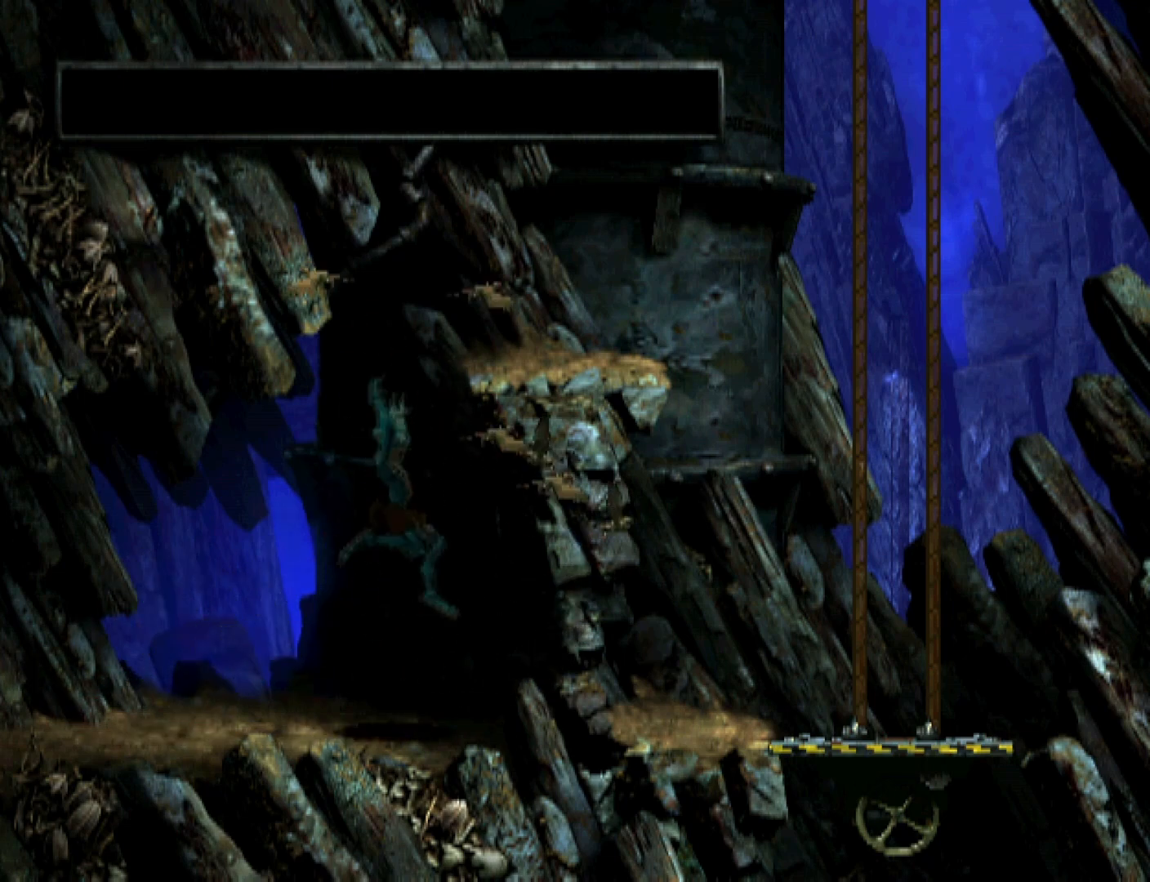
{"buttons": ["R1", "DPAD_RIGHT"], "events": [[267, "DPAD_UP", "up"], [333, "TRIANGLE", "up"], [367, "DPAD_RIGHT", "down"]]}
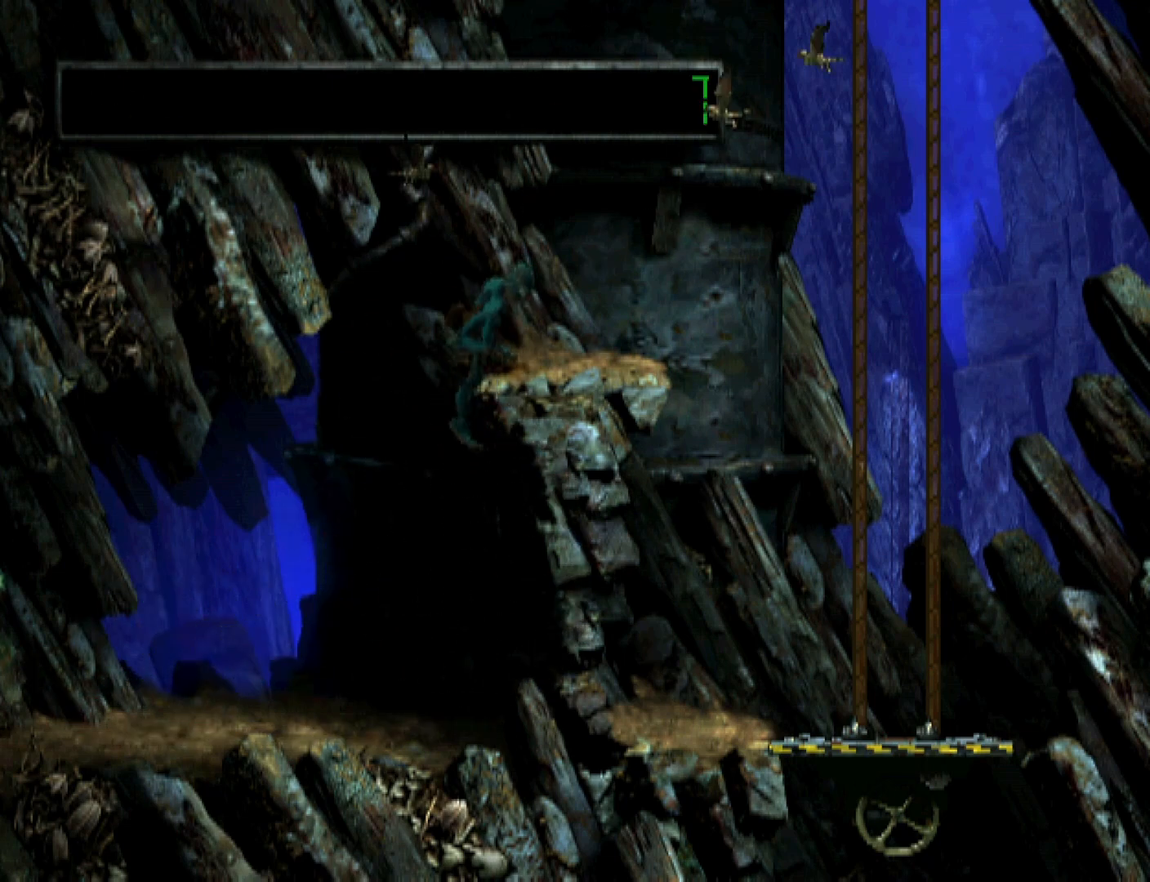
{"buttons": ["R1", "DPAD_RIGHT"], "events": []}
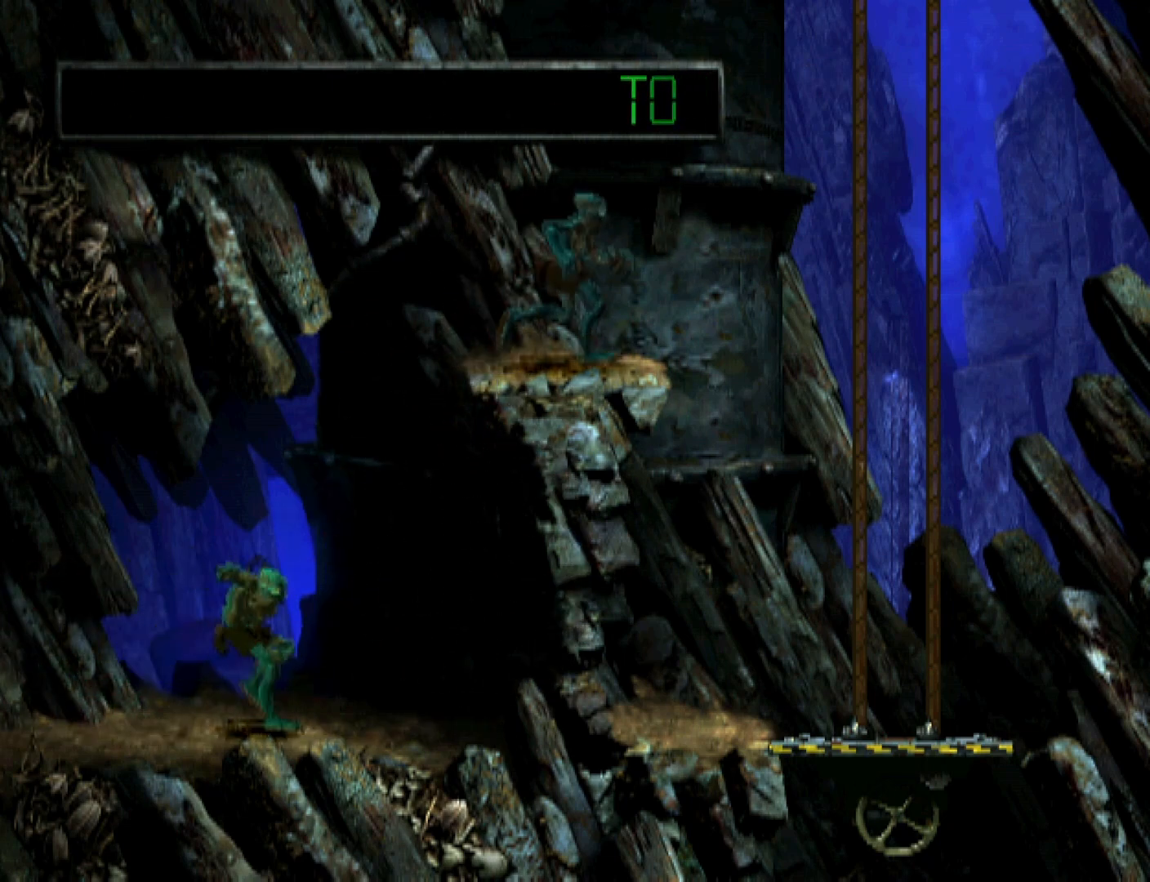
{"buttons": ["DPAD_UP"], "events": [[233, "DPAD_RIGHT", "up"], [233, "R1", "up"], [300, "DPAD_UP", "down"]]}
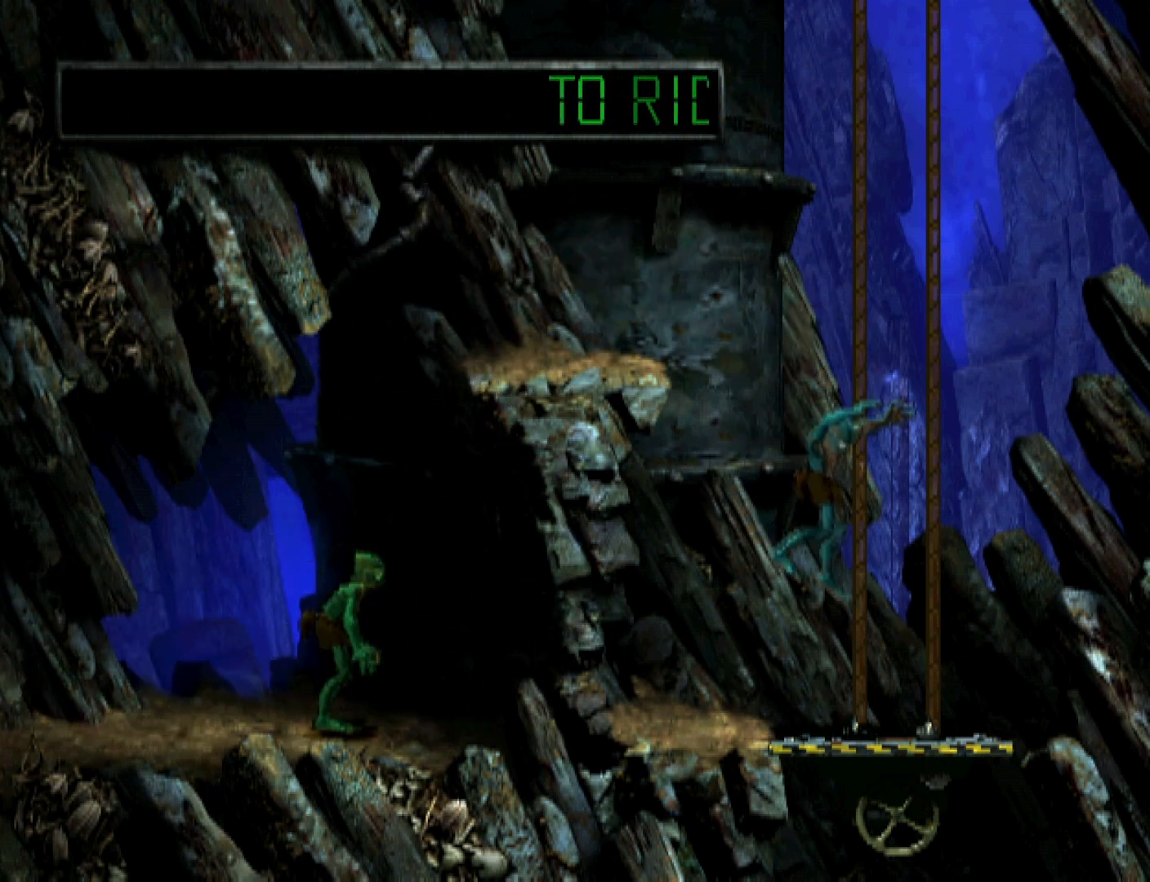
{"buttons": ["DPAD_UP"], "events": []}
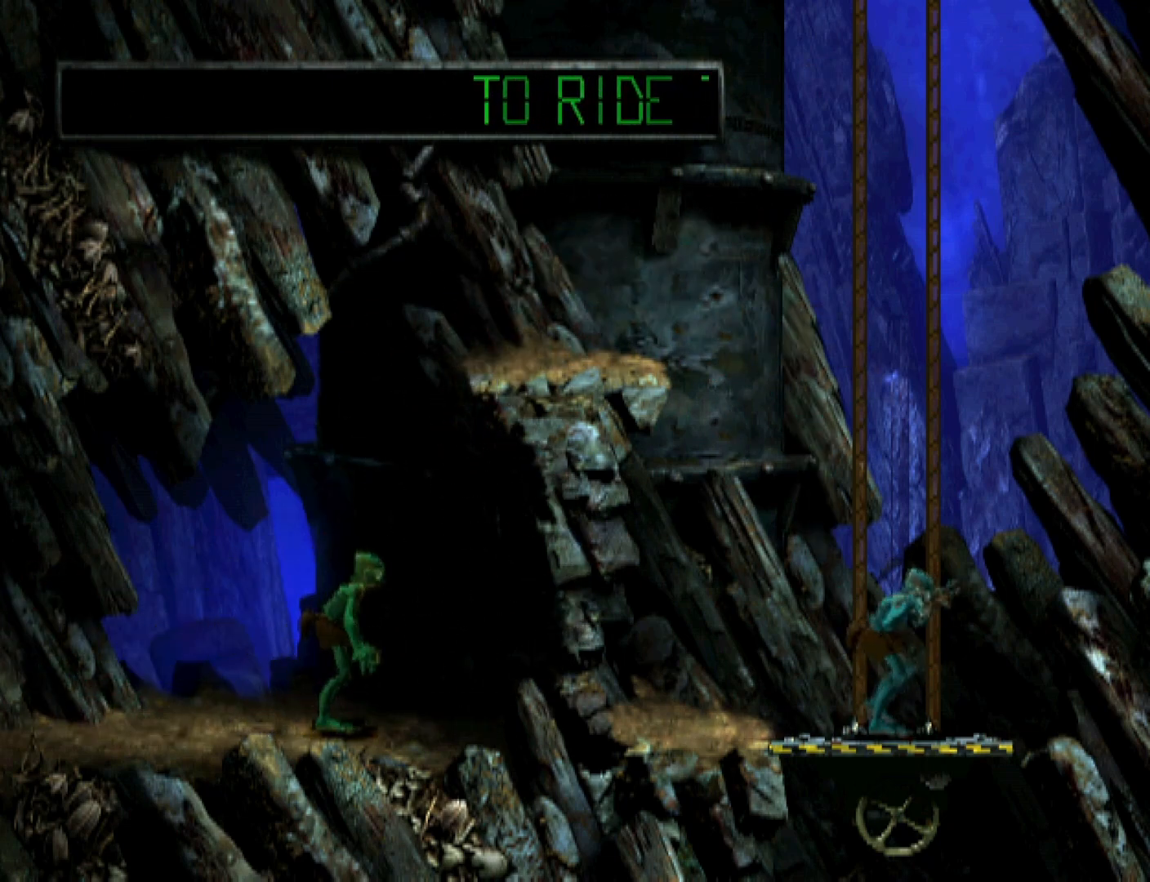
{"buttons": ["DPAD_UP"], "events": []}
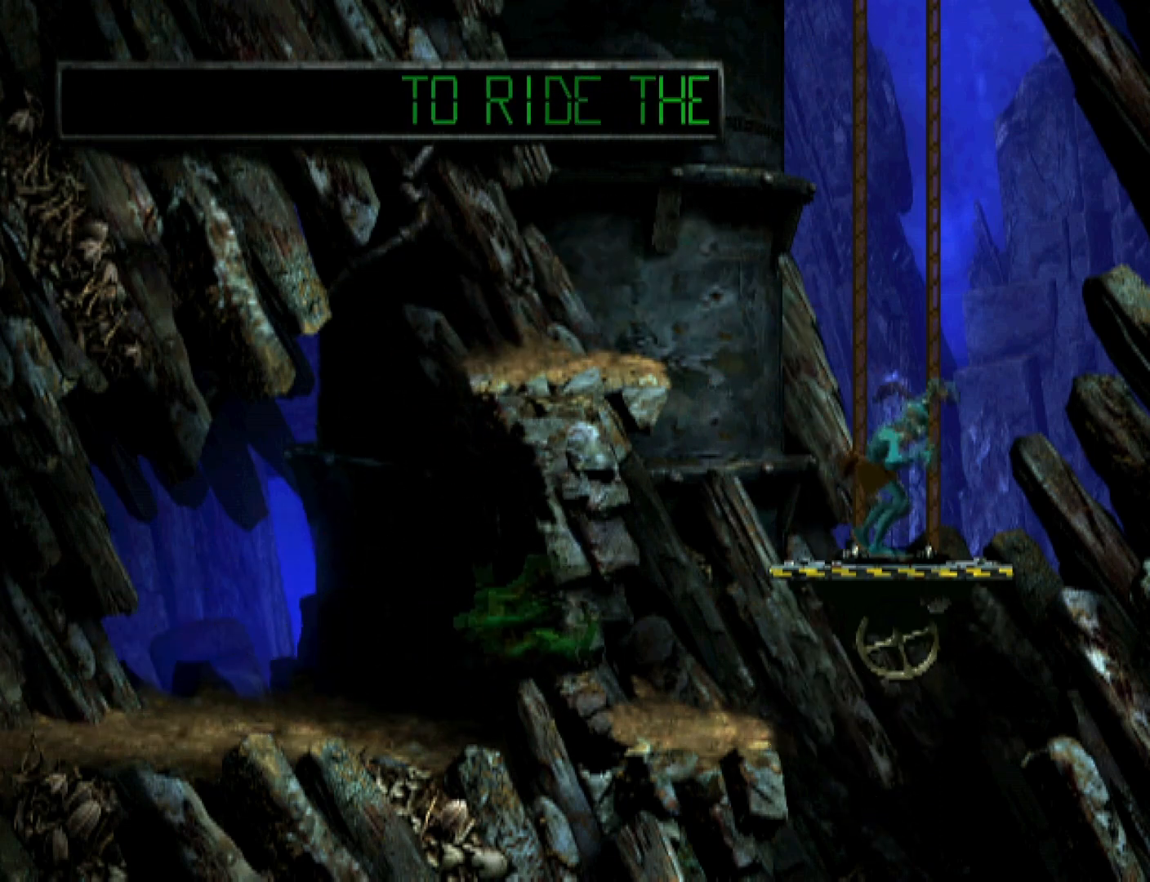
{"buttons": ["DPAD_UP"], "events": []}
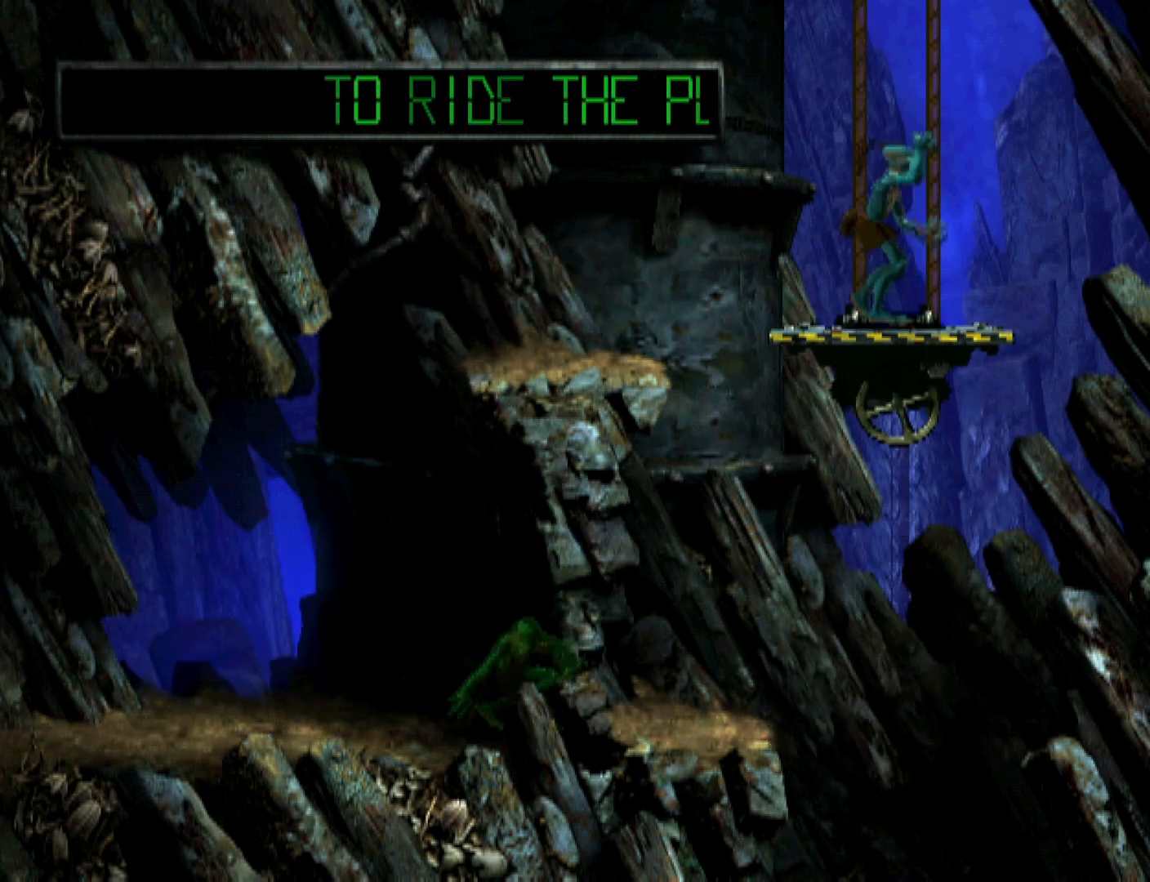
{"buttons": ["DPAD_UP"], "events": []}
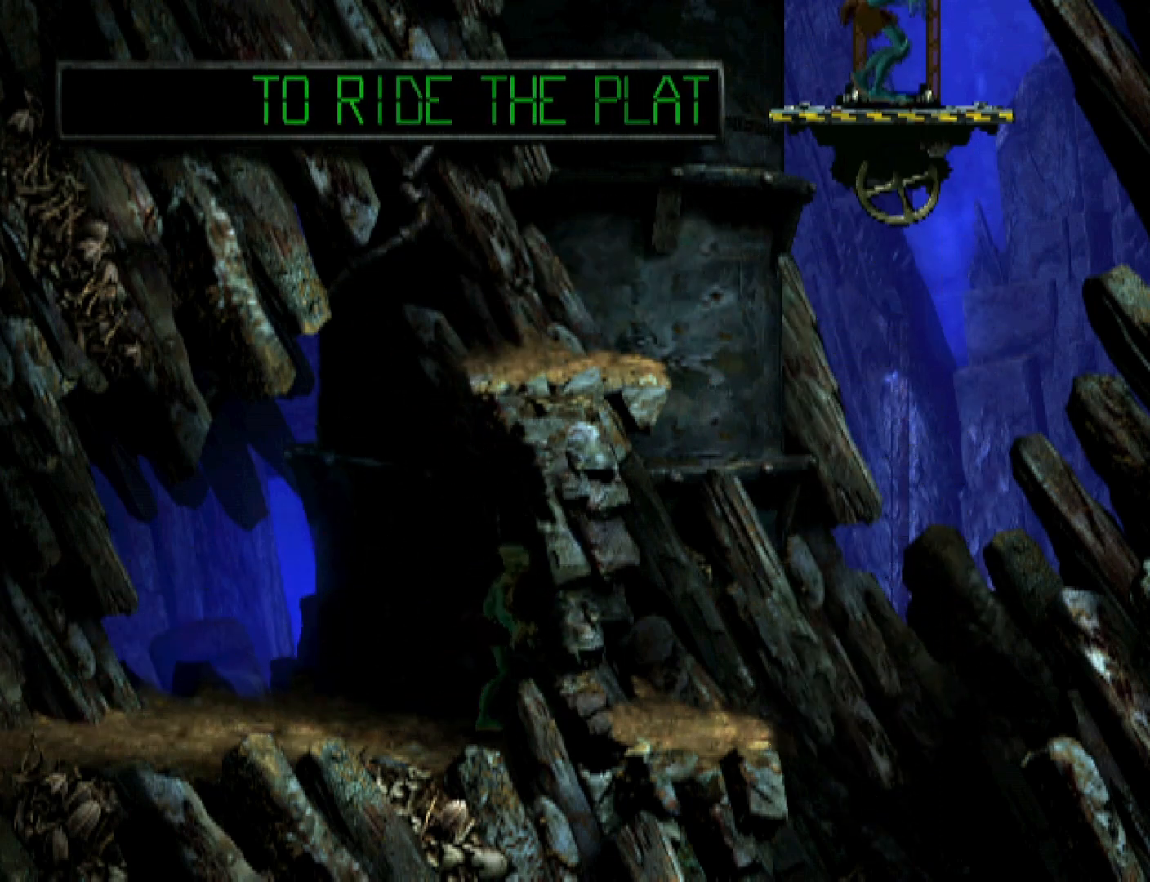
{"buttons": ["DPAD_UP"], "events": []}
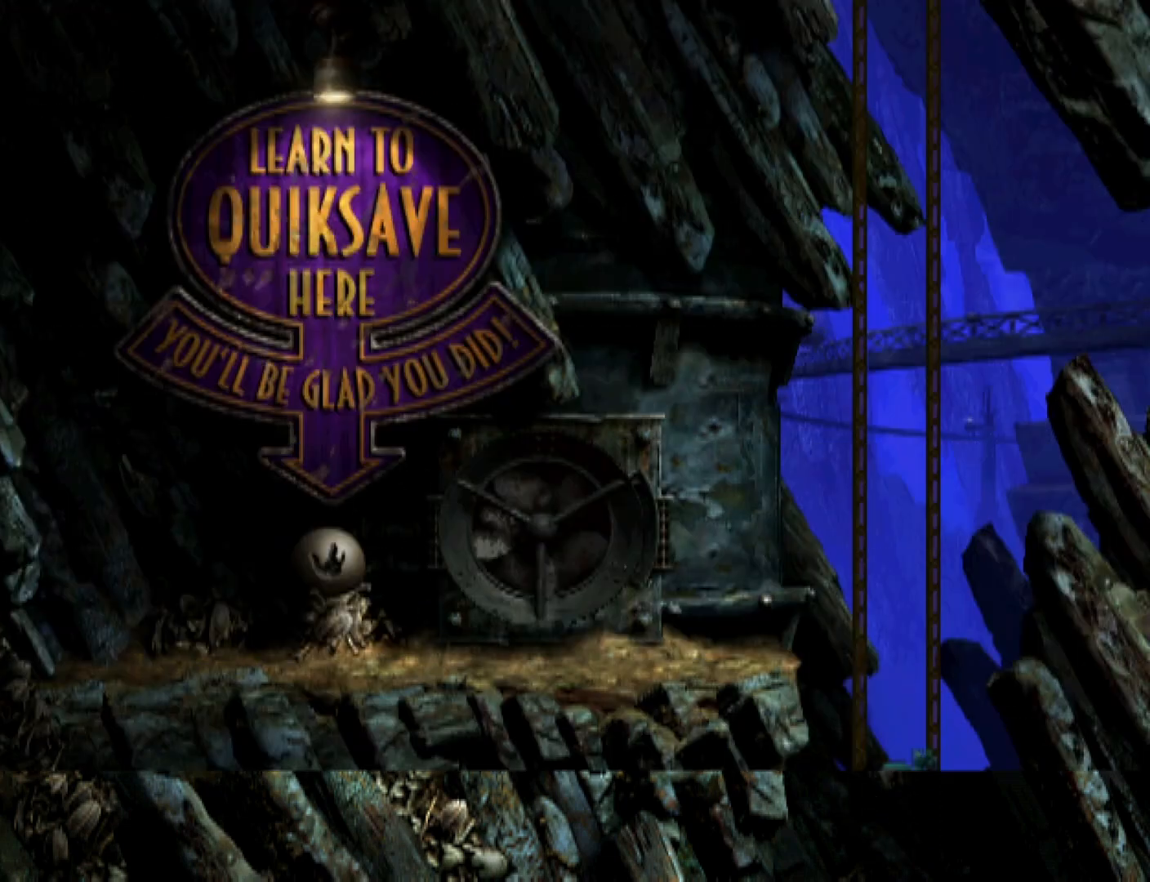
{"buttons": ["DPAD_UP"], "events": []}
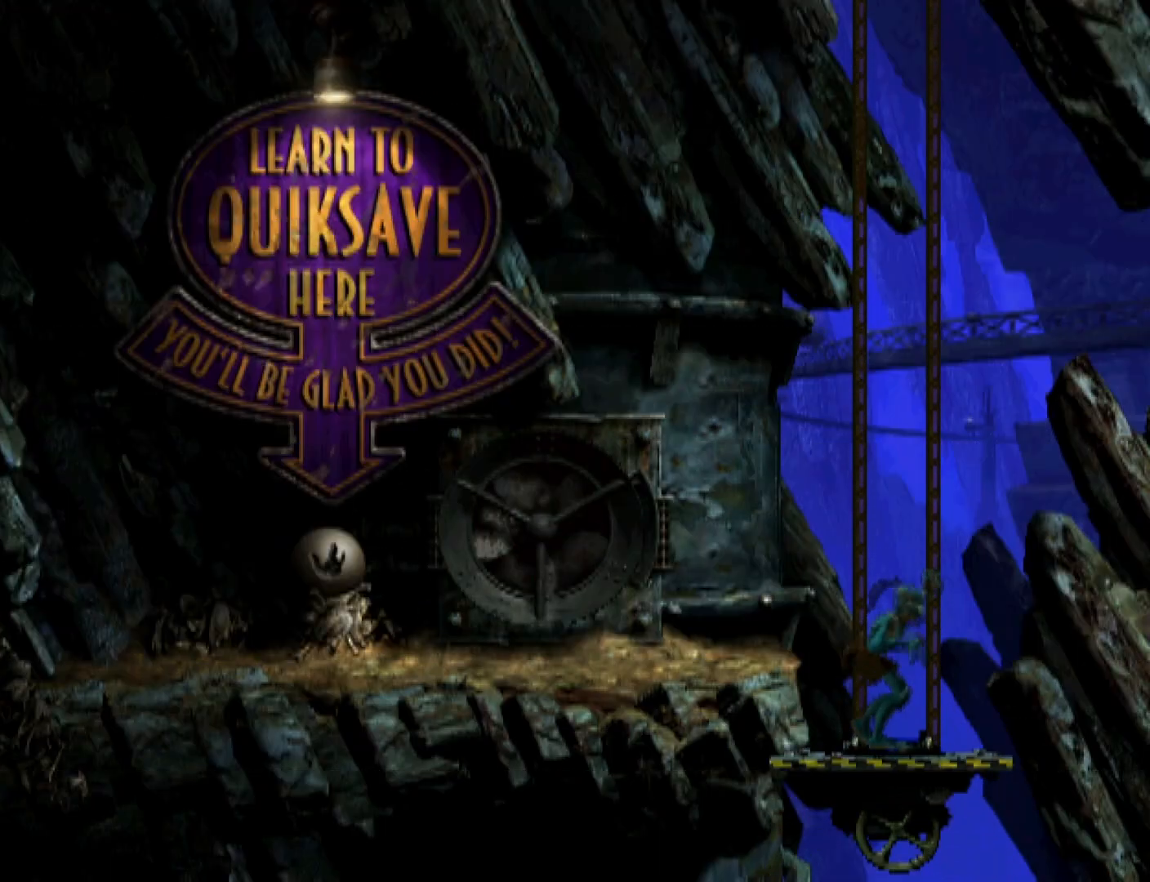
{"buttons": ["DPAD_UP"], "events": []}
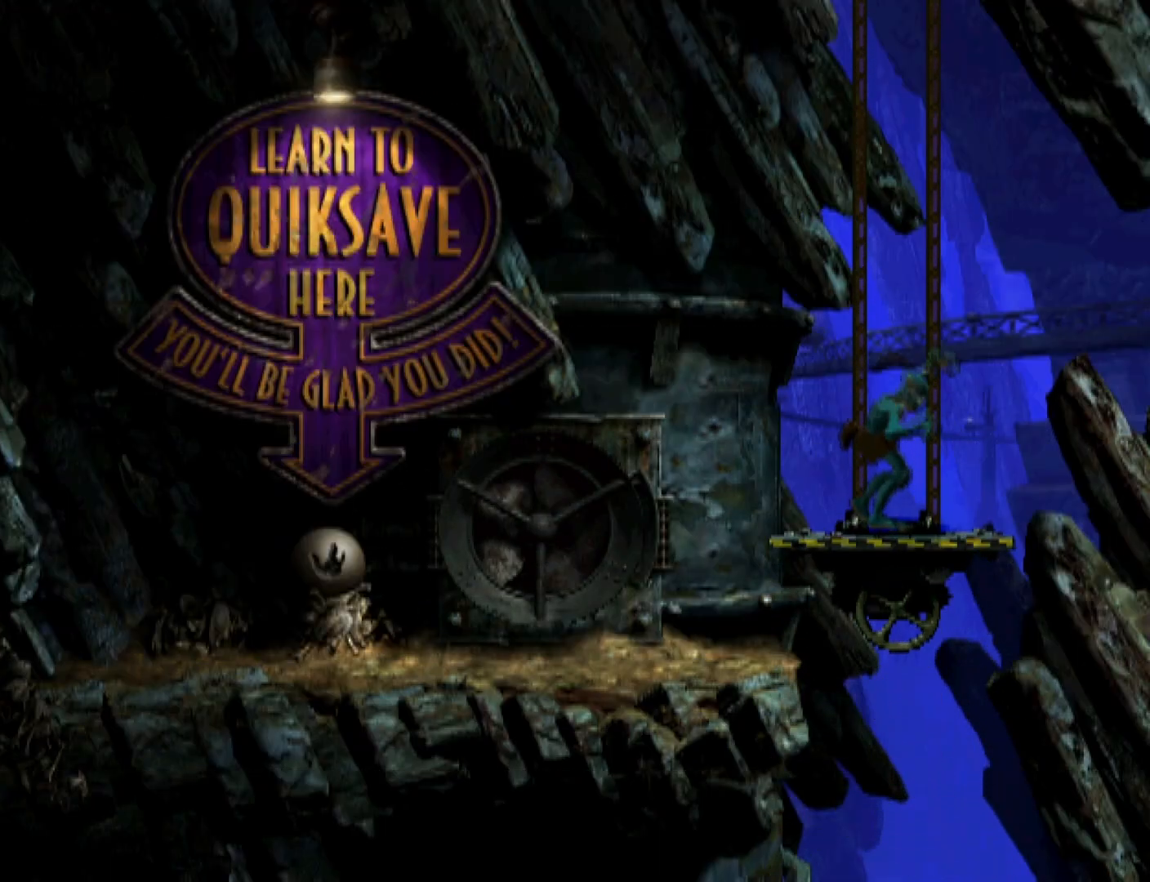
{"buttons": ["DPAD_UP"], "events": []}
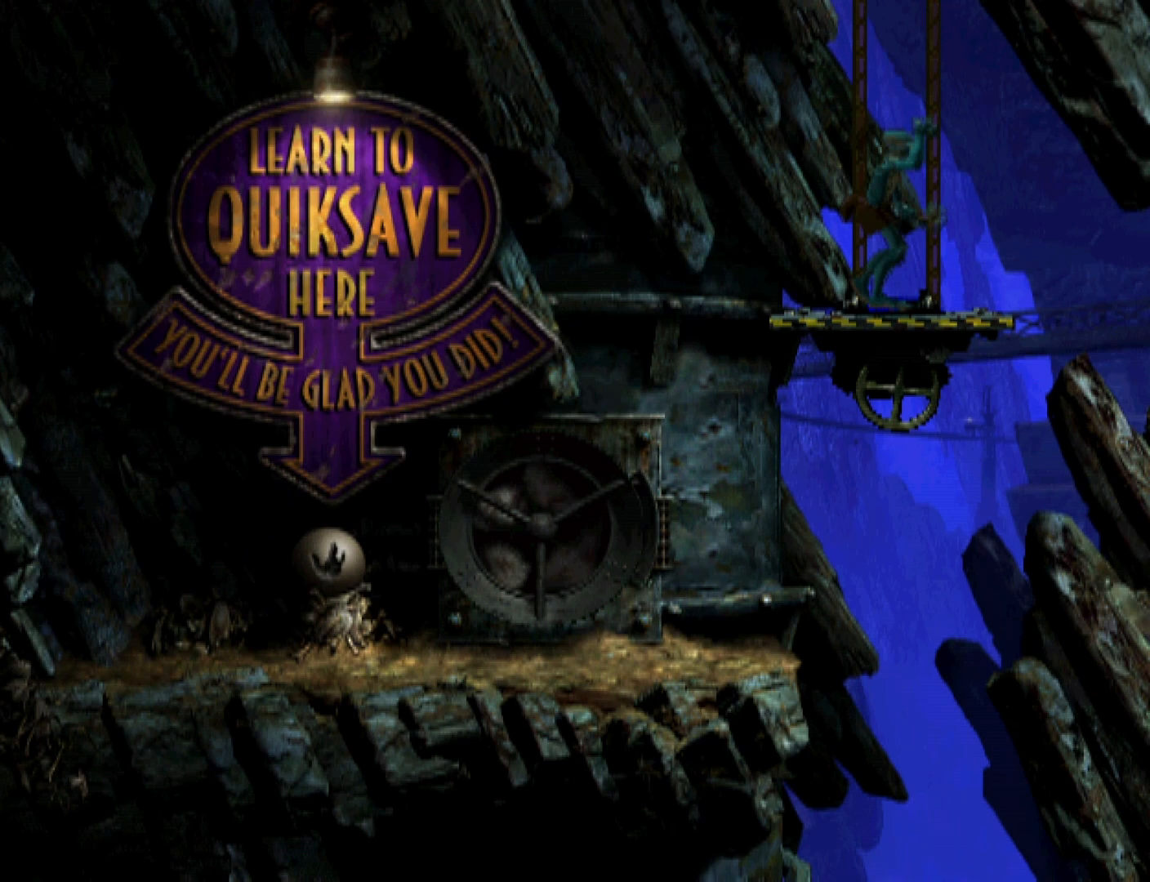
{"buttons": ["DPAD_UP"], "events": []}
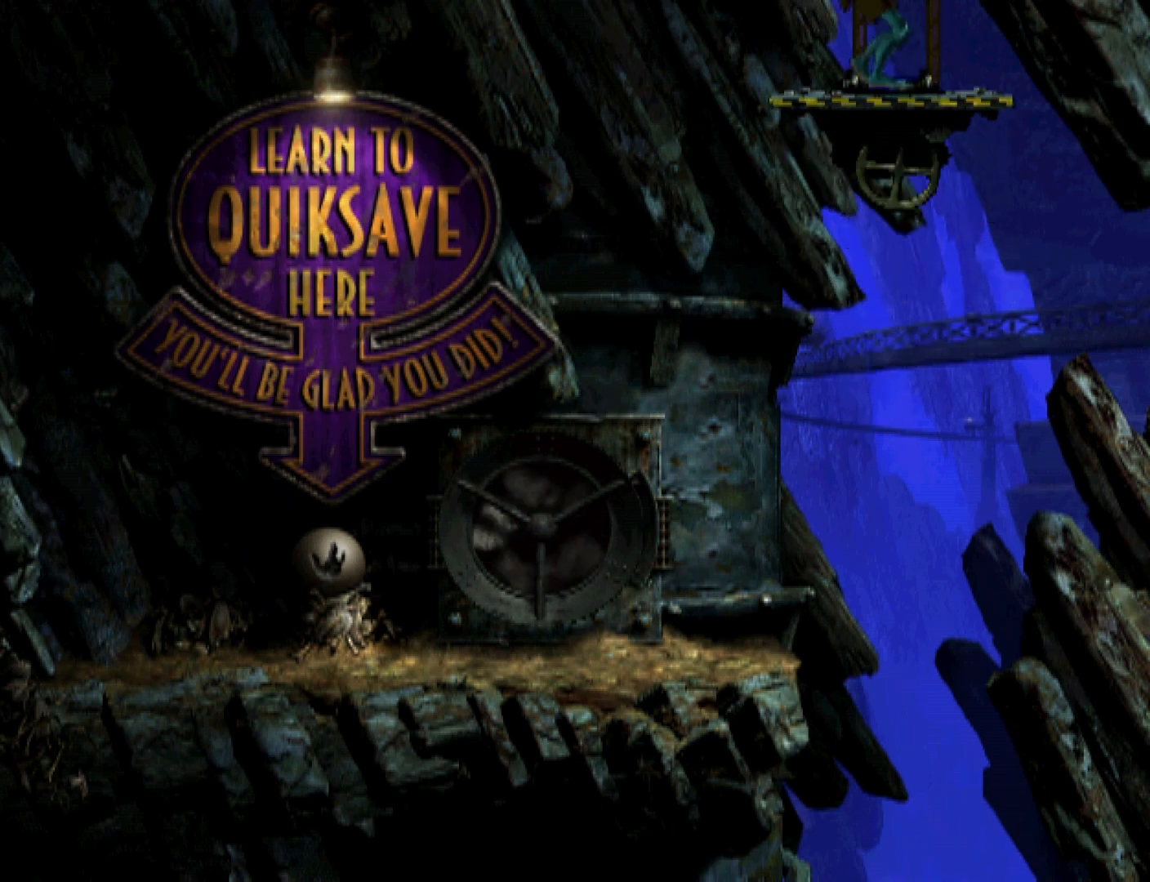
{"buttons": ["DPAD_UP"], "events": []}
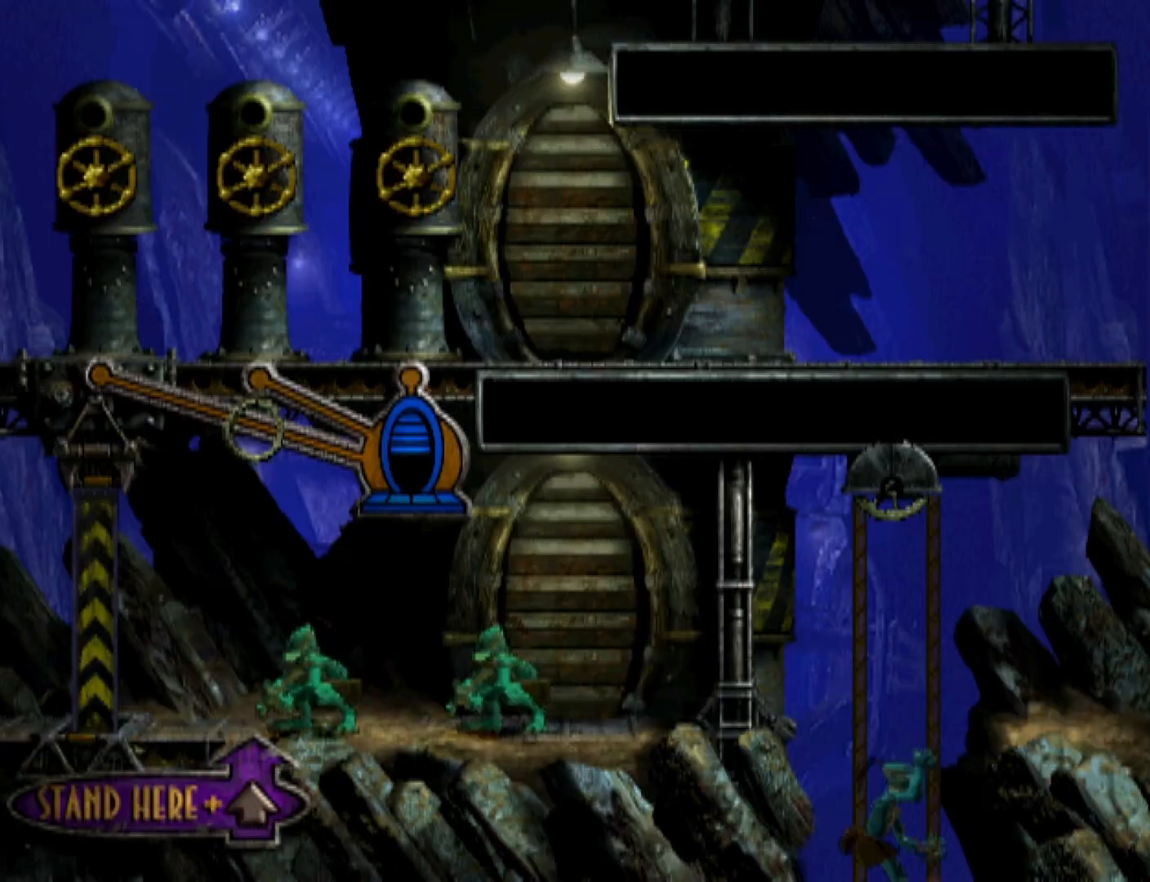
{"buttons": ["R1", "DPAD_RIGHT"], "events": [[267, "DPAD_UP", "up"], [333, "DPAD_RIGHT", "down"], [333, "R1", "down"]]}
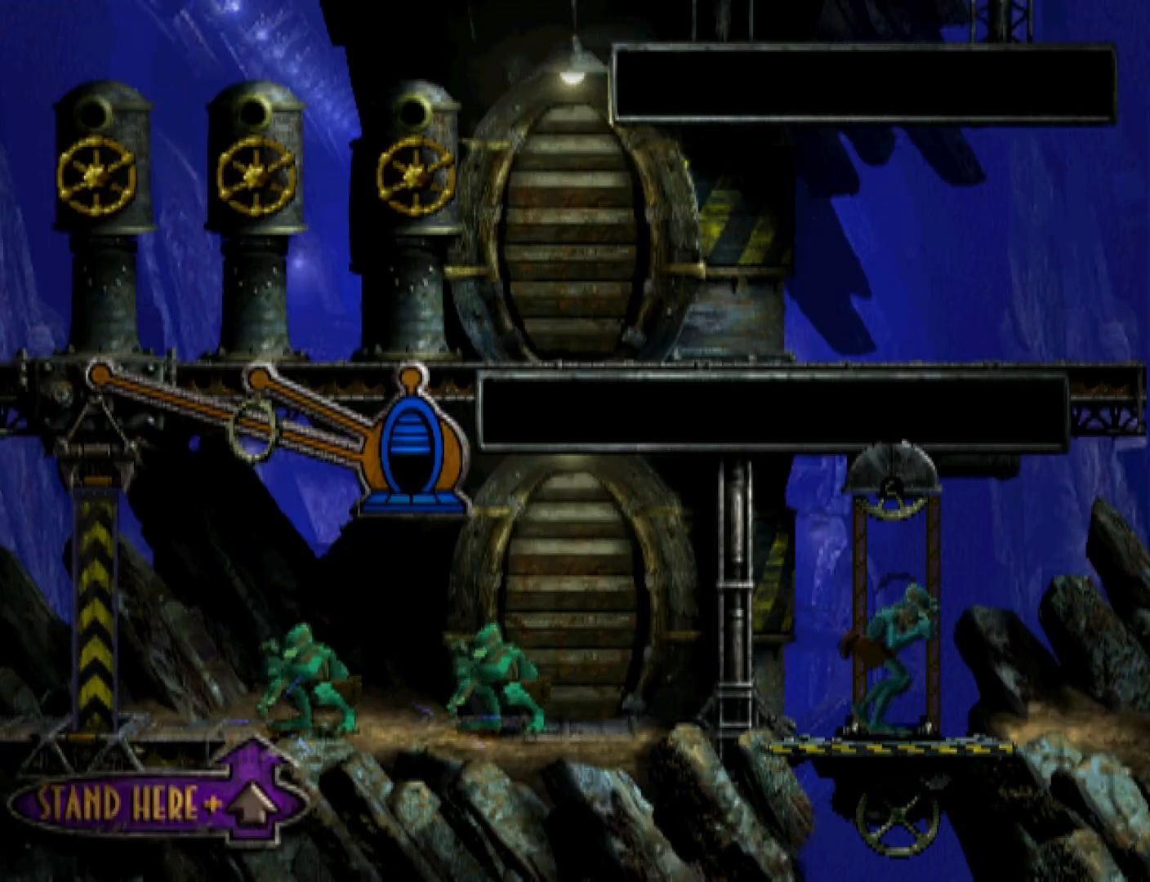
{"buttons": ["R1", "DPAD_RIGHT"], "events": []}
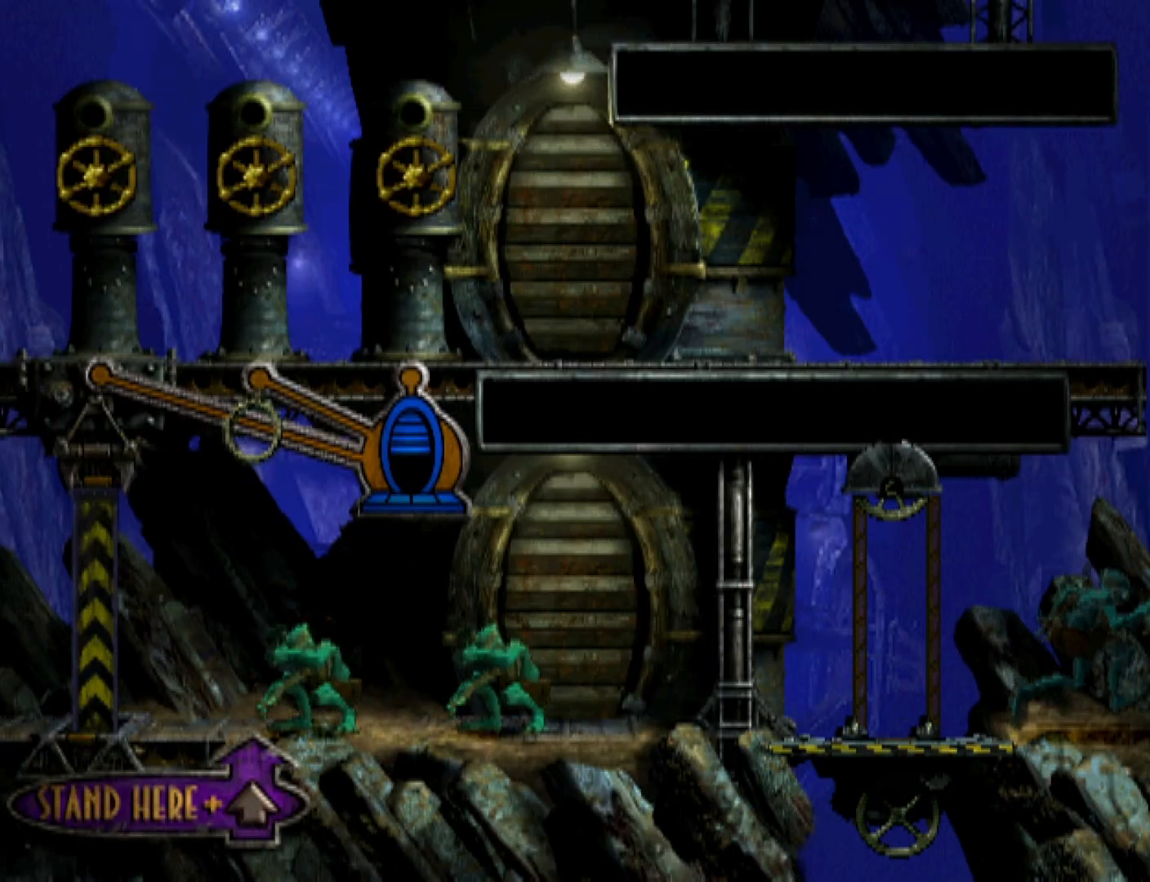
{"buttons": ["R1", "DPAD_RIGHT"], "events": []}
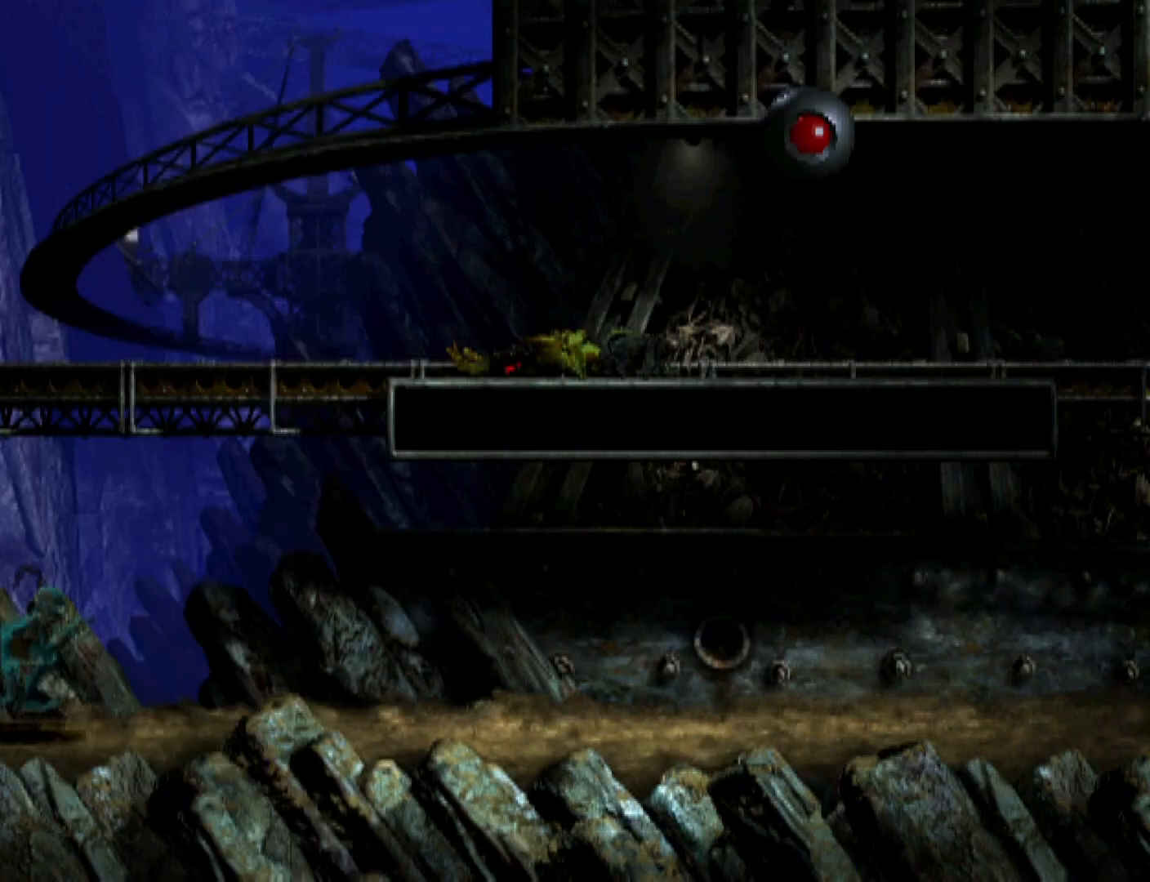
{"buttons": ["R1", "DPAD_RIGHT"], "events": []}
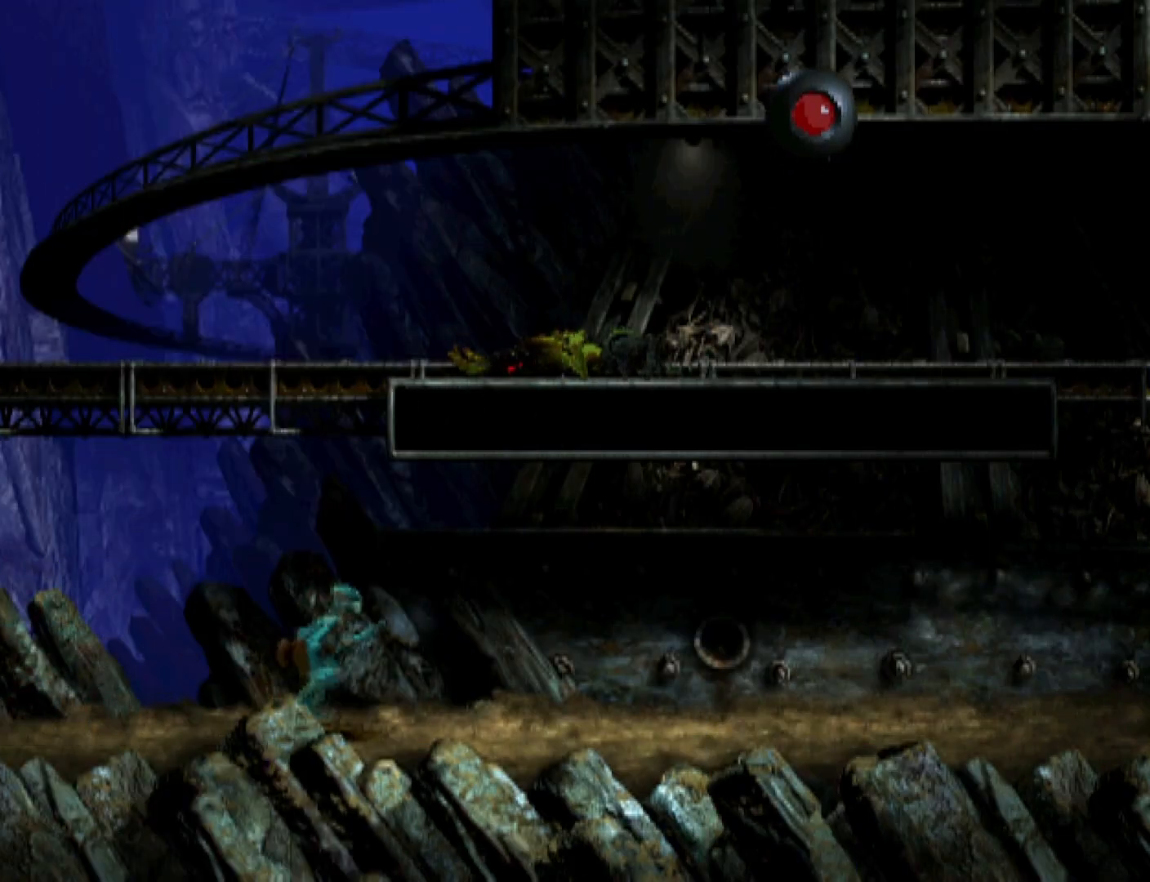
{"buttons": ["R1", "DPAD_RIGHT"], "events": []}
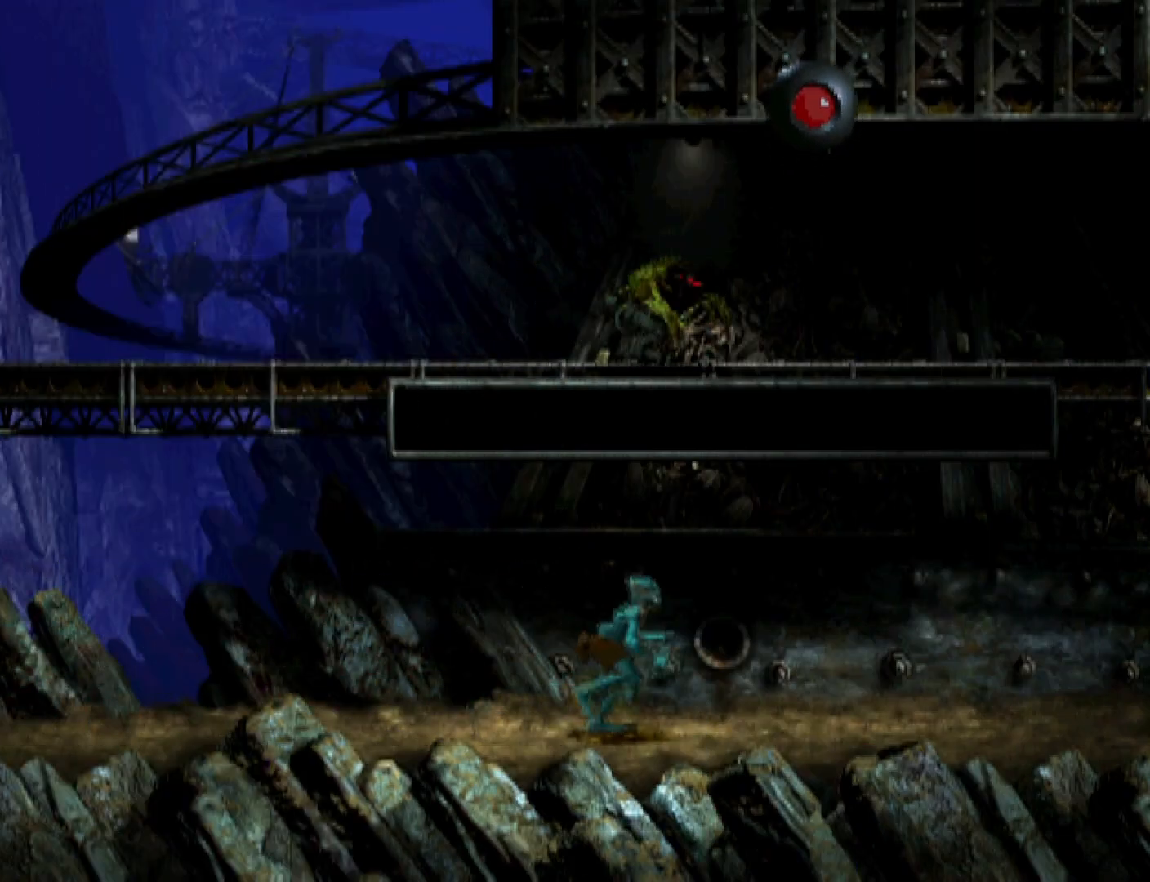
{"buttons": ["R1", "DPAD_RIGHT"], "events": []}
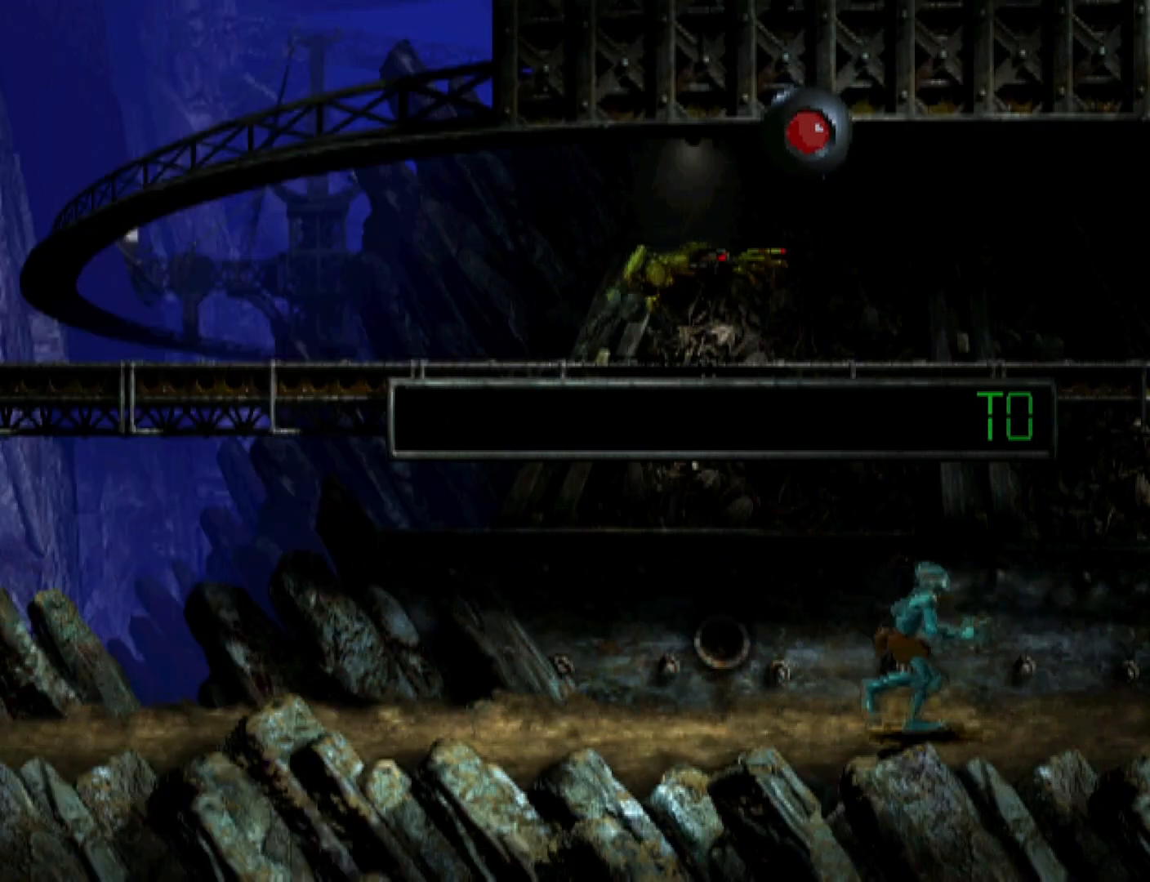
{"buttons": ["CROSS", "R1", "DPAD_RIGHT"], "events": [[367, "CROSS", "down"]]}
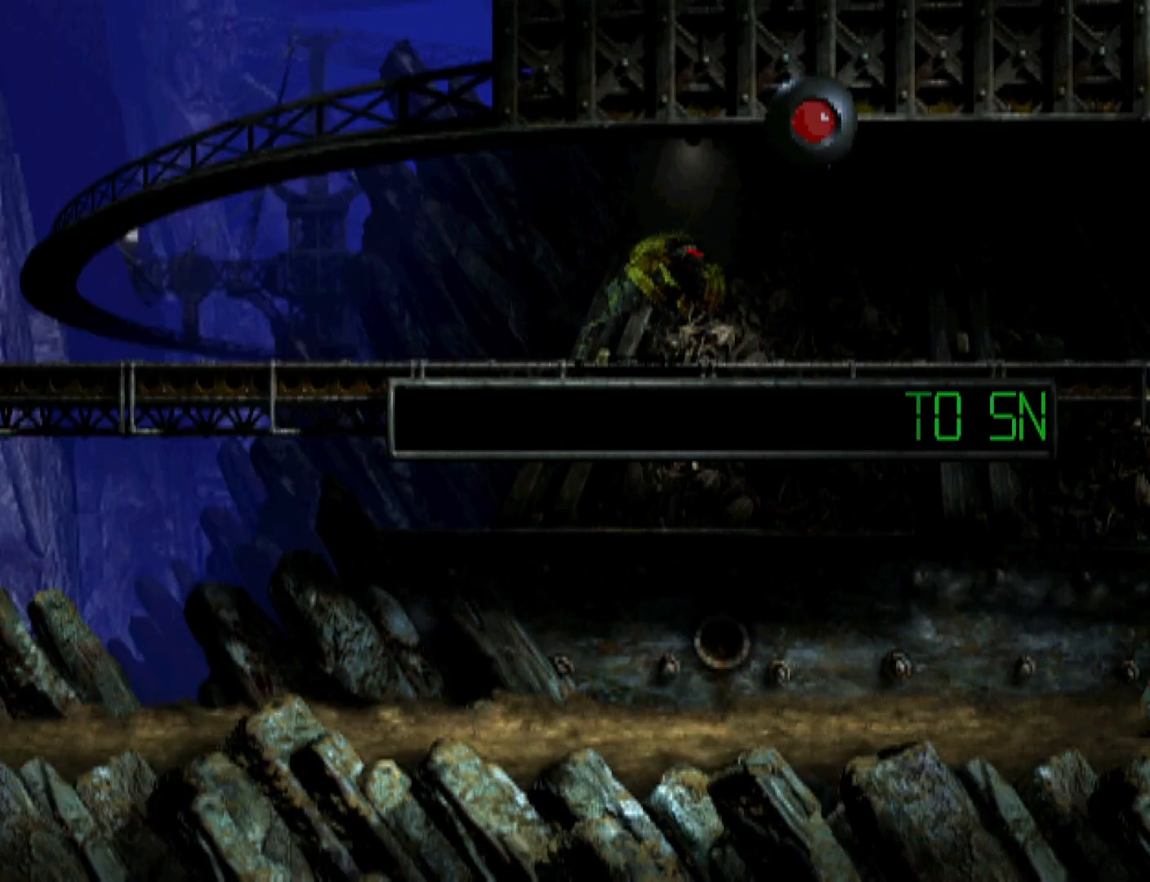
{"buttons": ["CROSS", "R1", "DPAD_RIGHT"], "events": []}
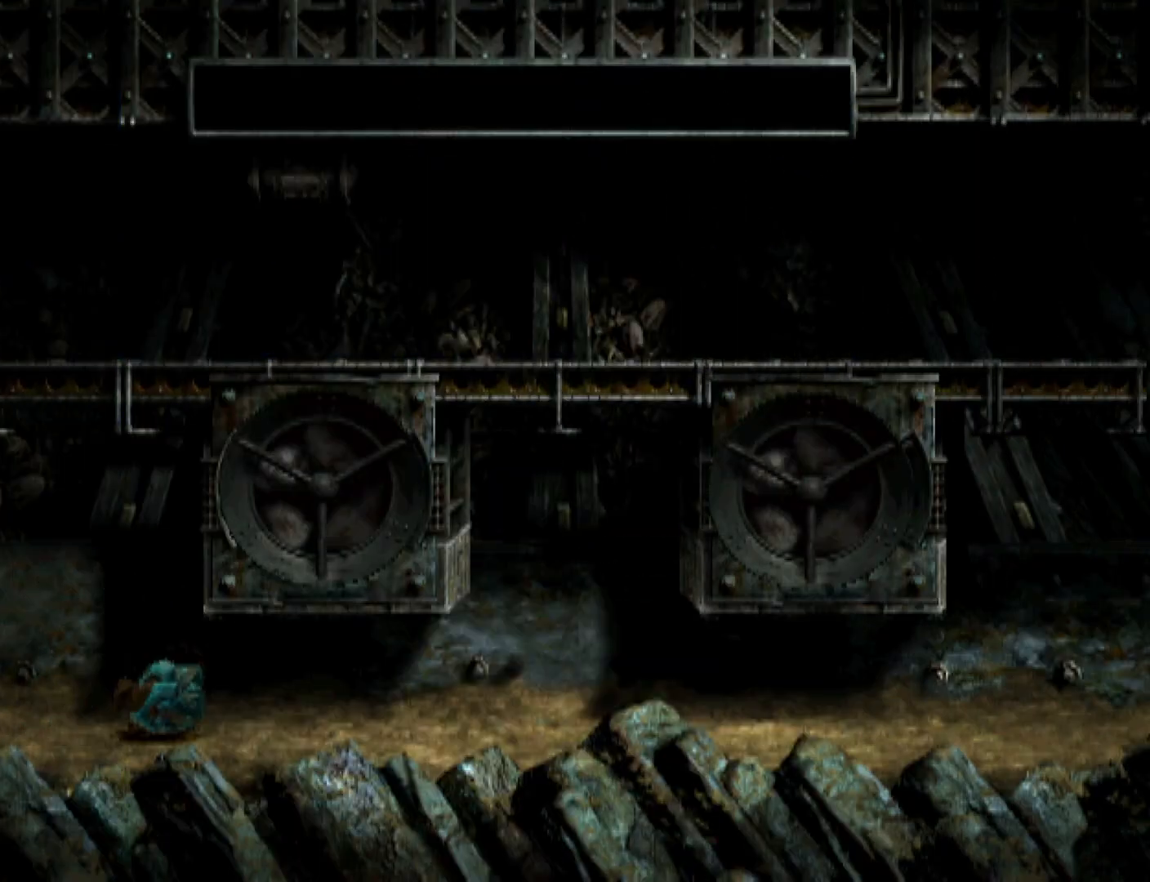
{"buttons": ["CROSS", "R1", "DPAD_RIGHT"], "events": []}
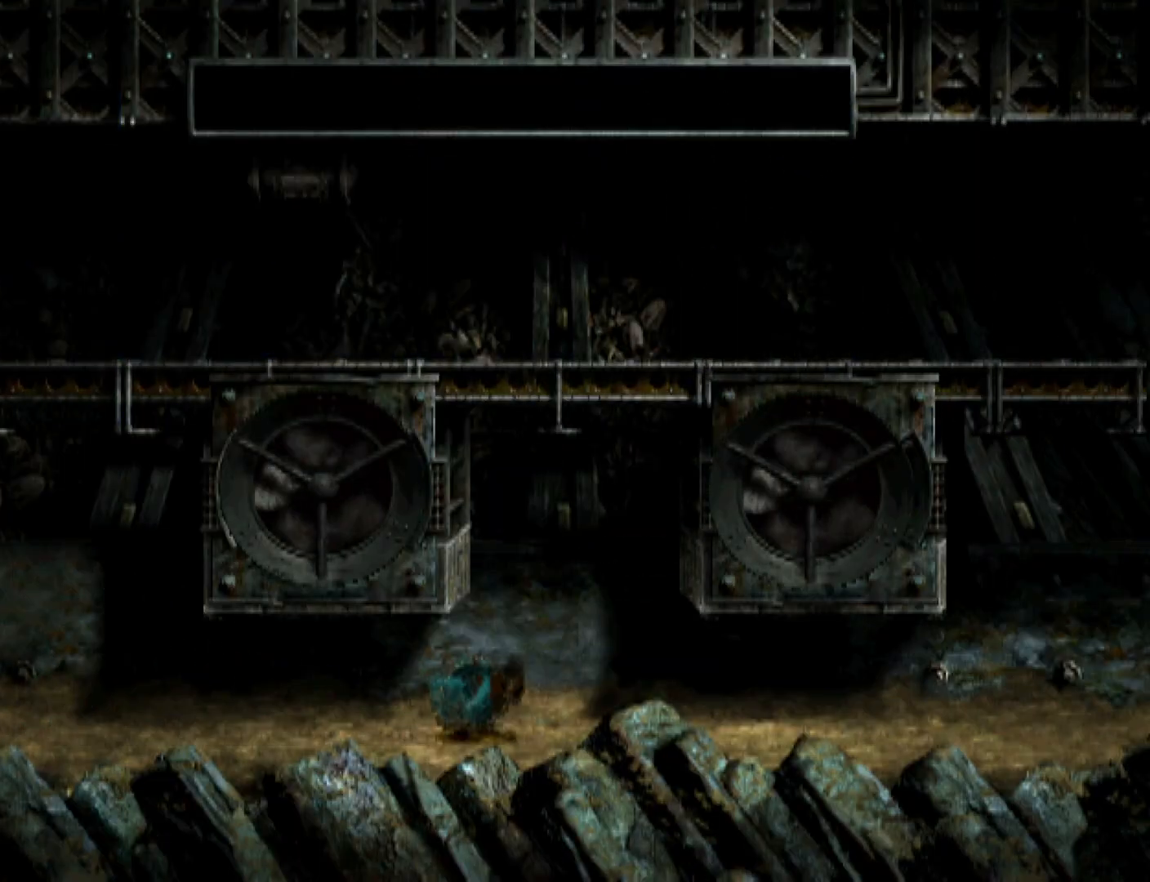
{"buttons": ["R1", "DPAD_RIGHT"], "events": [[500, "CROSS", "up"]]}
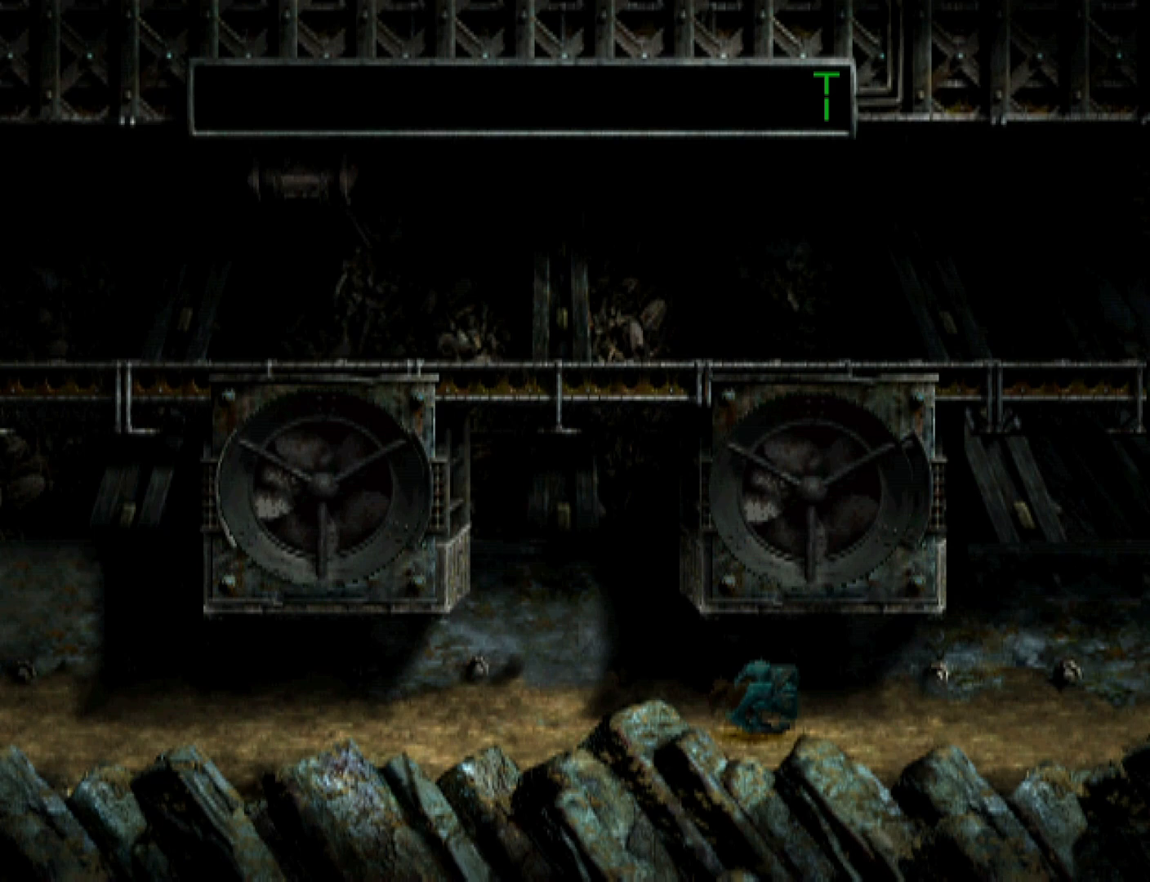
{"buttons": ["R1", "DPAD_RIGHT"], "events": []}
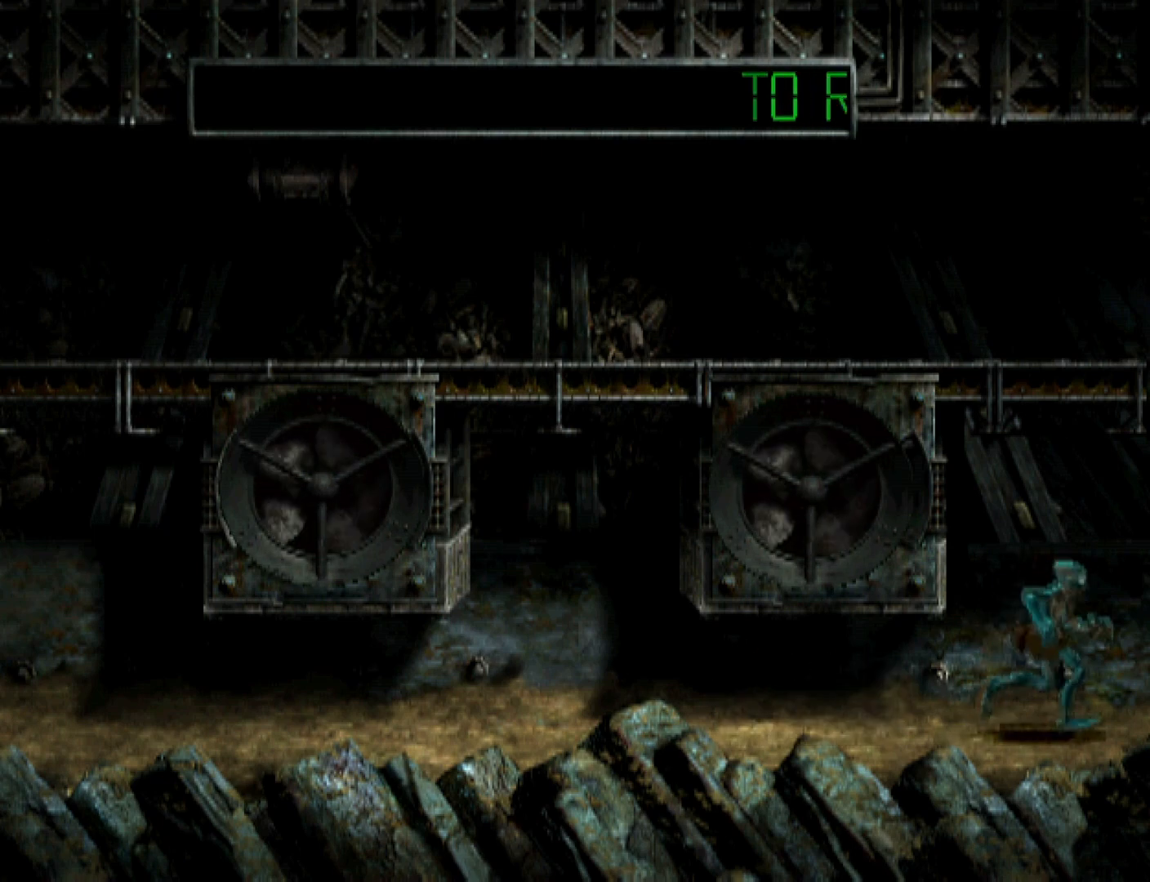
{"buttons": ["DPAD_RIGHT"], "events": [[300, "R1", "up"]]}
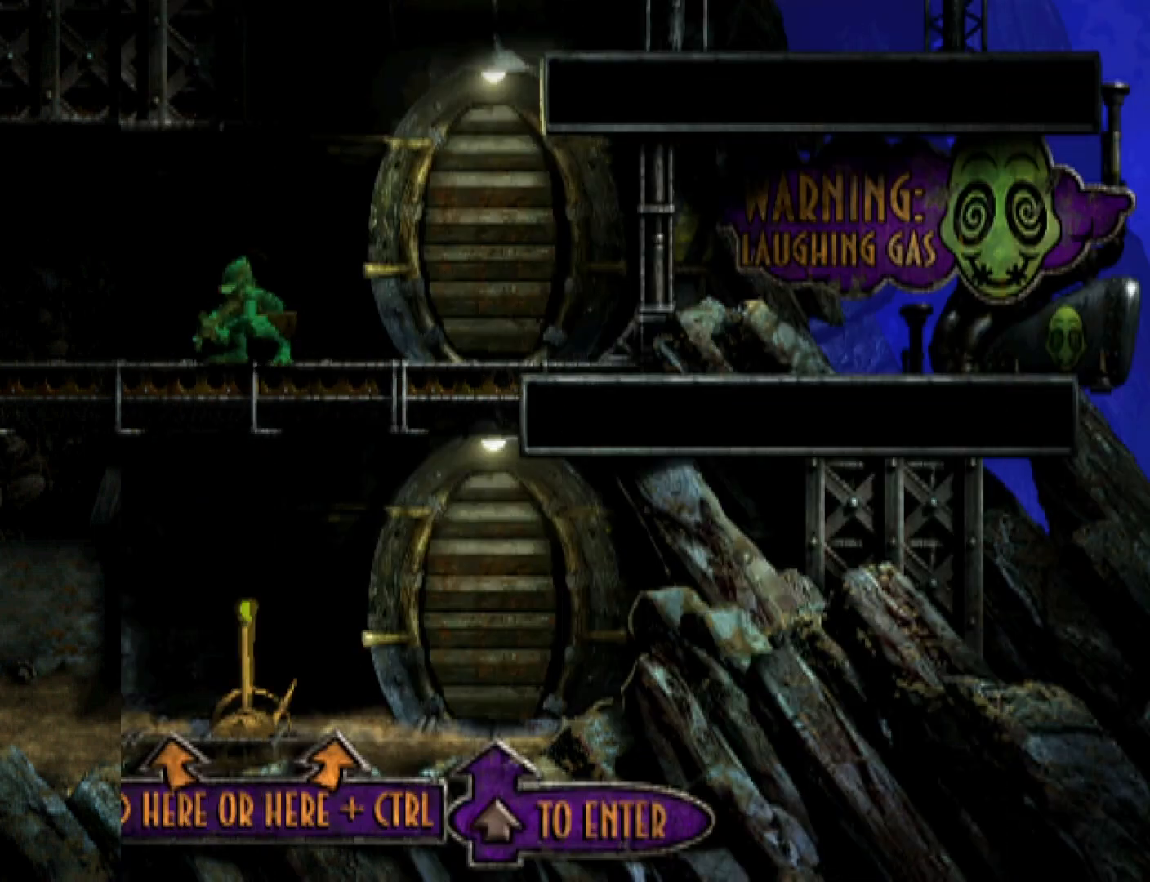
{"buttons": ["SQUARE"], "events": [[200, "DPAD_RIGHT", "up"], [500, "SQUARE", "down"]]}
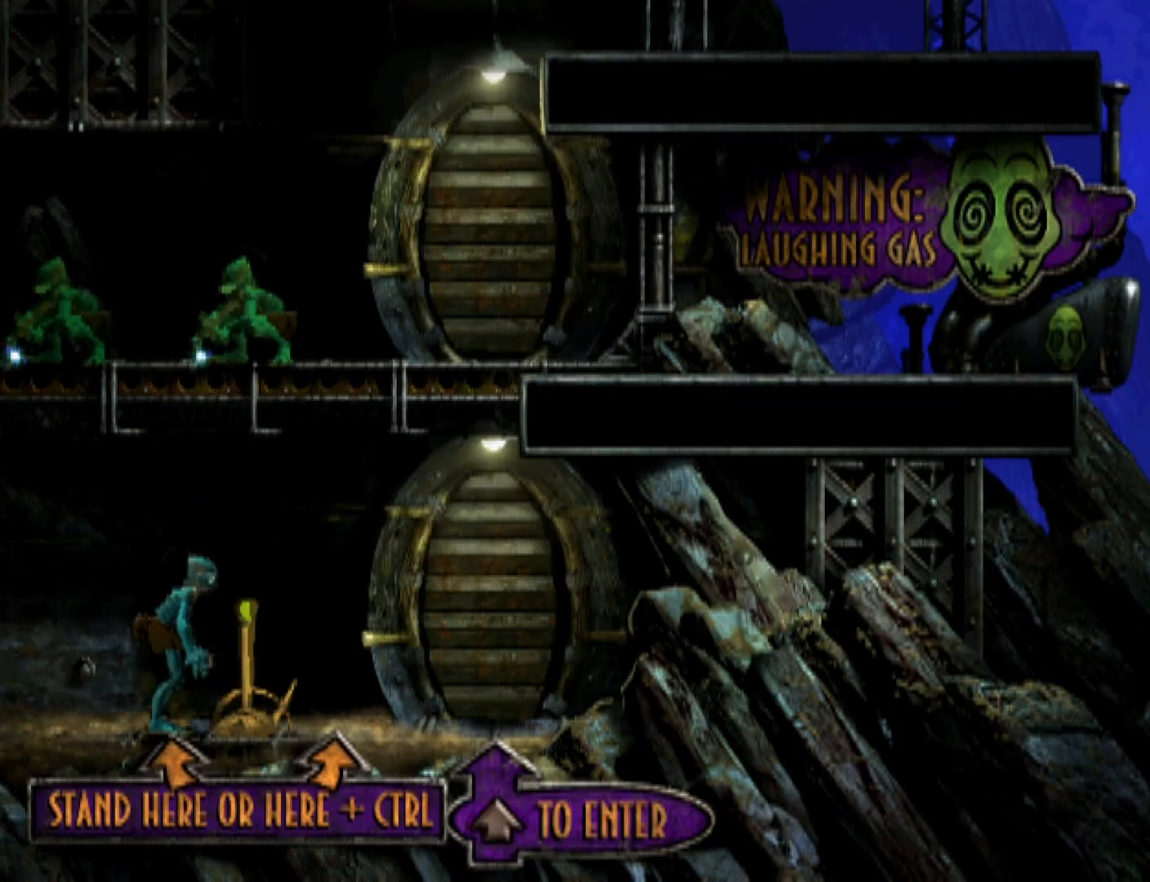
{"buttons": ["R1", "DPAD_RIGHT"], "events": [[267, "R1", "down"], [300, "DPAD_RIGHT", "down"], [300, "SQUARE", "up"]]}
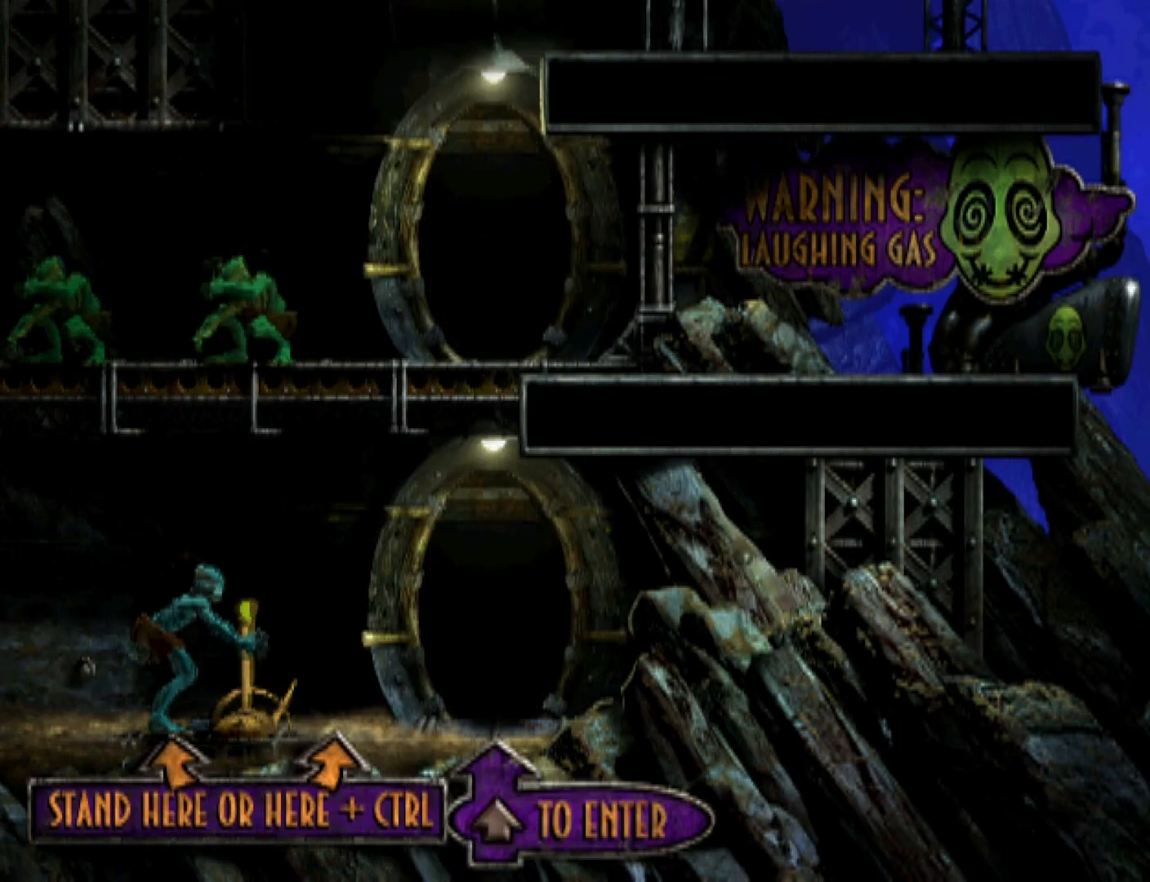
{"buttons": ["R1", "DPAD_UP"], "events": [[200, "DPAD_RIGHT", "up"], [267, "DPAD_UP", "down"]]}
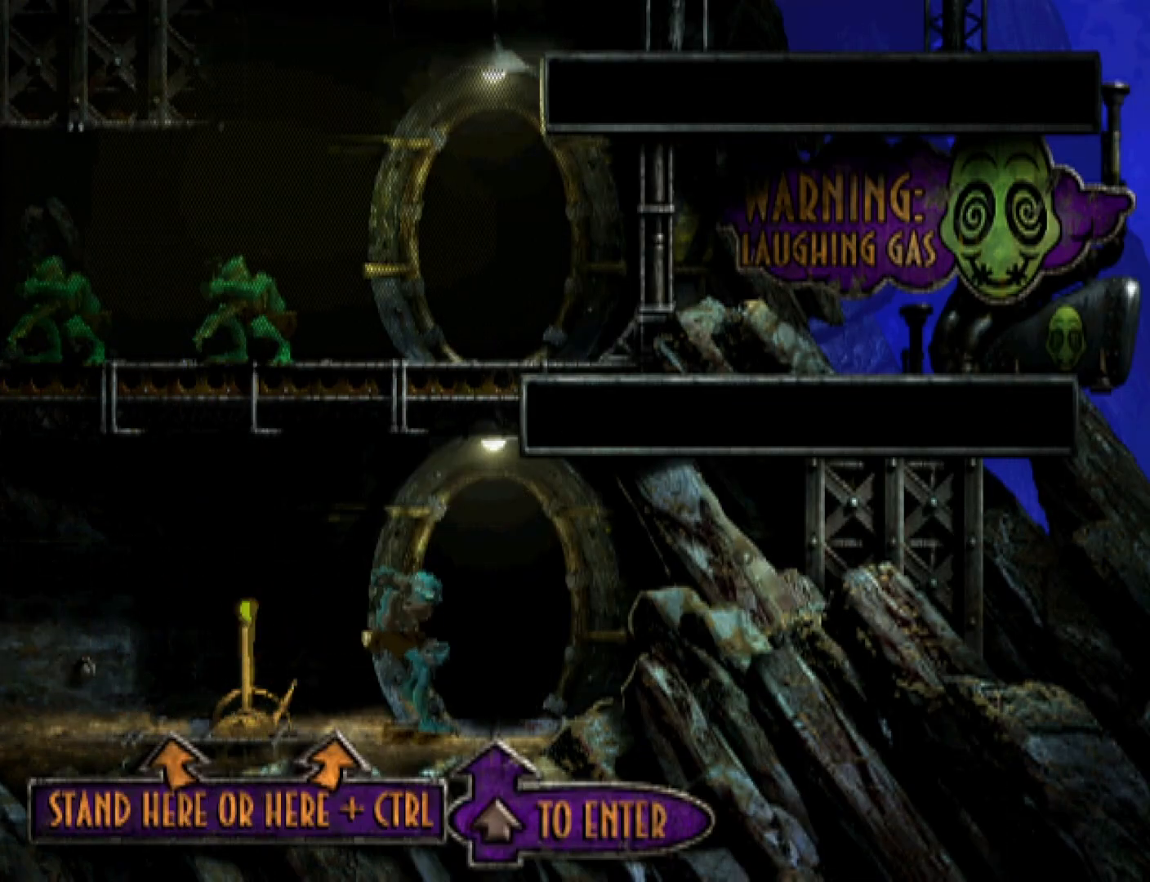
{"buttons": ["R1"], "events": [[400, "DPAD_UP", "up"]]}